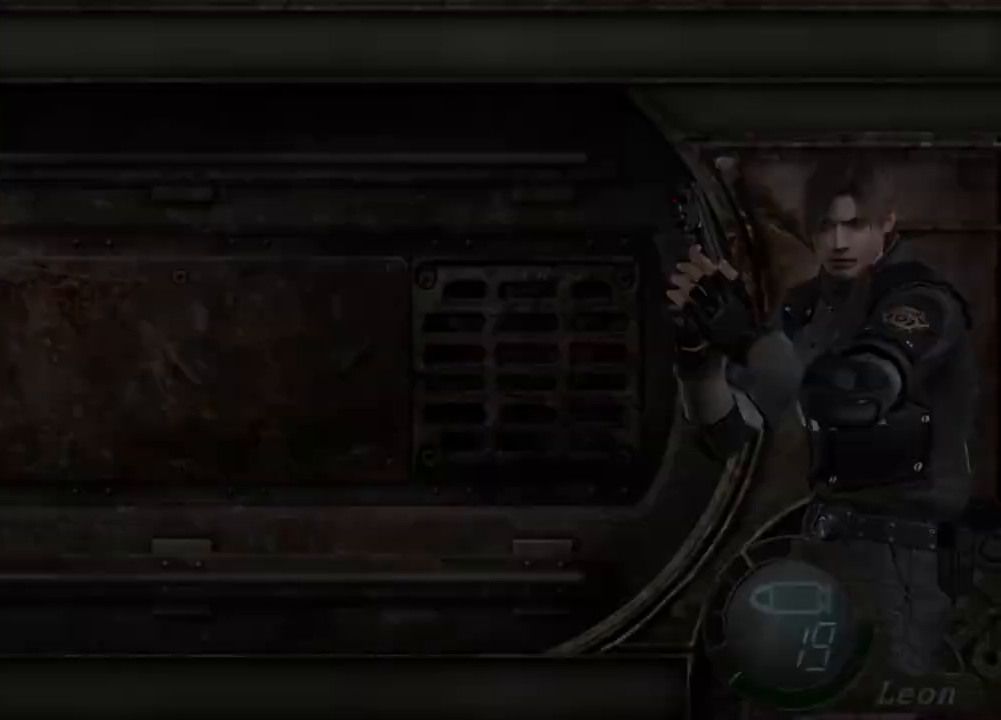
Gameplay with keyboard and mouse; each line is a JSON object with the keys and mouse buttons held at the frame after it. "events" lists presses ("down") and releases ("up") of "1", "2", "3", "4", "5", "a", "alt", "b", "c", "ctrl", "d", "e", "f", "g", "q", "r", "s", "shift", "space", "t", "tab", "tilde", "v", "w", "x", "z", "mouse_left", "mouse_wheel", "mouse_right", "mouse_mb4" and "mouse_mb5" between this image and that frame as [ms after this image, input, new state], when the widget could be followed in between. "mouse_left", "mouse_wheel", "mouse_right", "mouse_mb4", "mouse_mb5" = the "left", "wheel", "right", "mb4", "mb5" buttons of the "mouse" list. No other keys are recorded. "wheel" means that the mouse wheel is clicked or scrolled. Mouse movement is not recorded.
{"keys": [], "mouse": ["right"], "events": []}
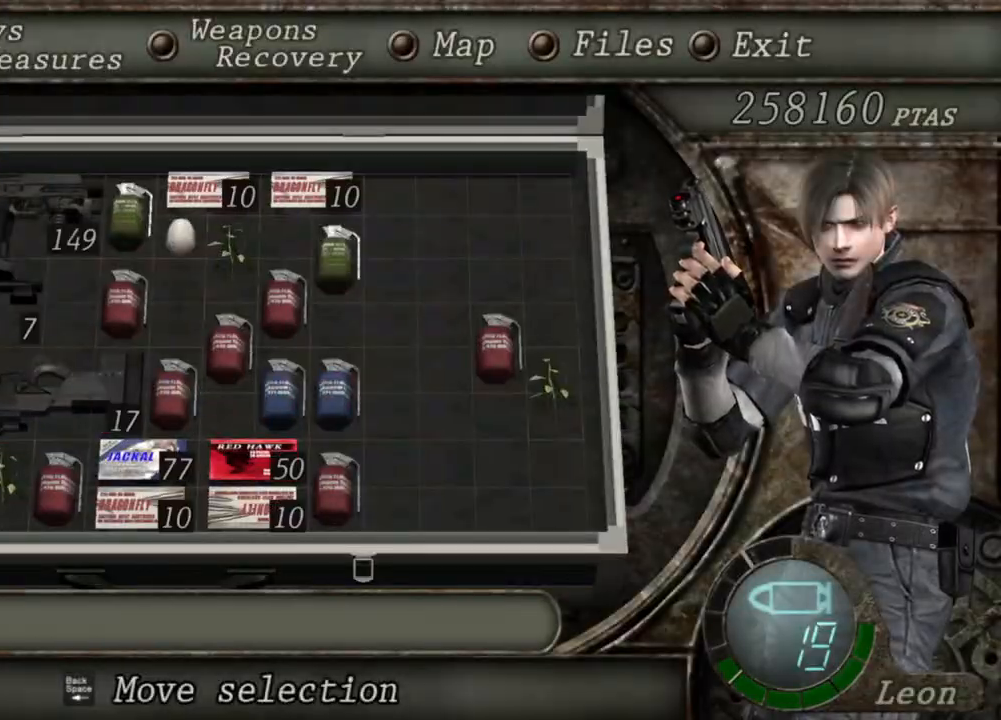
{"keys": [], "mouse": ["right"], "events": []}
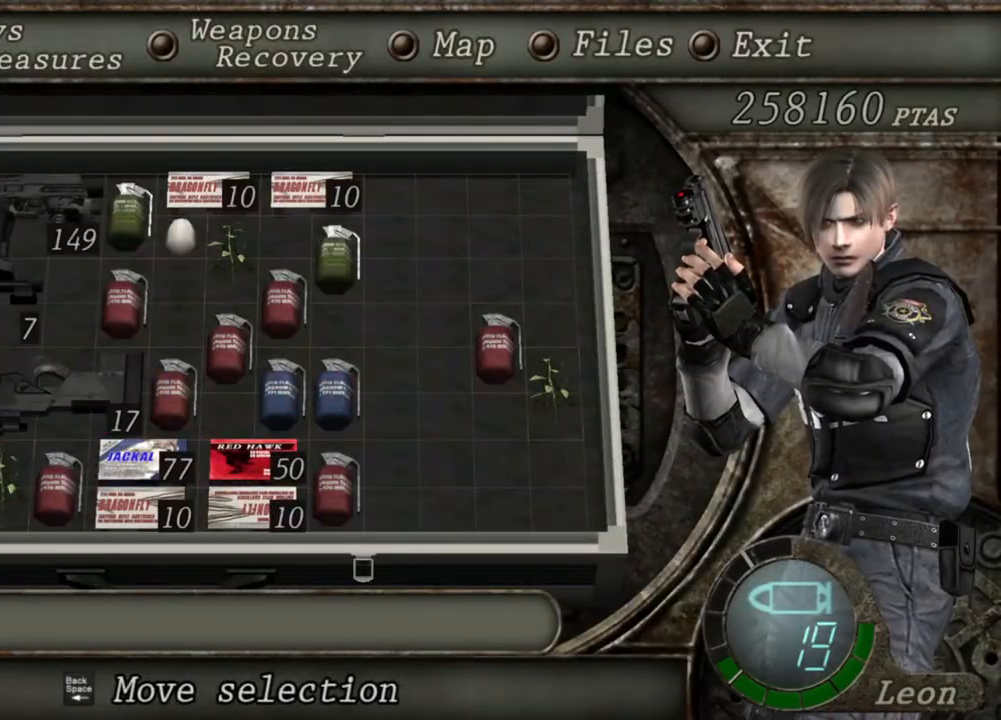
{"keys": [], "mouse": ["right"], "events": []}
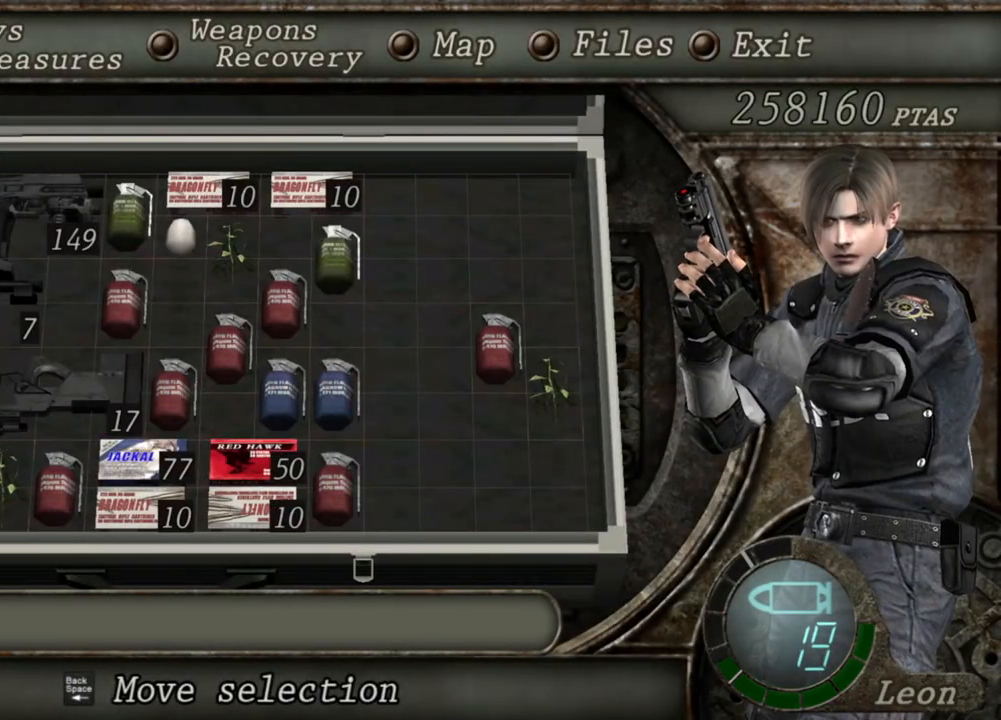
{"keys": [], "mouse": ["right"], "events": []}
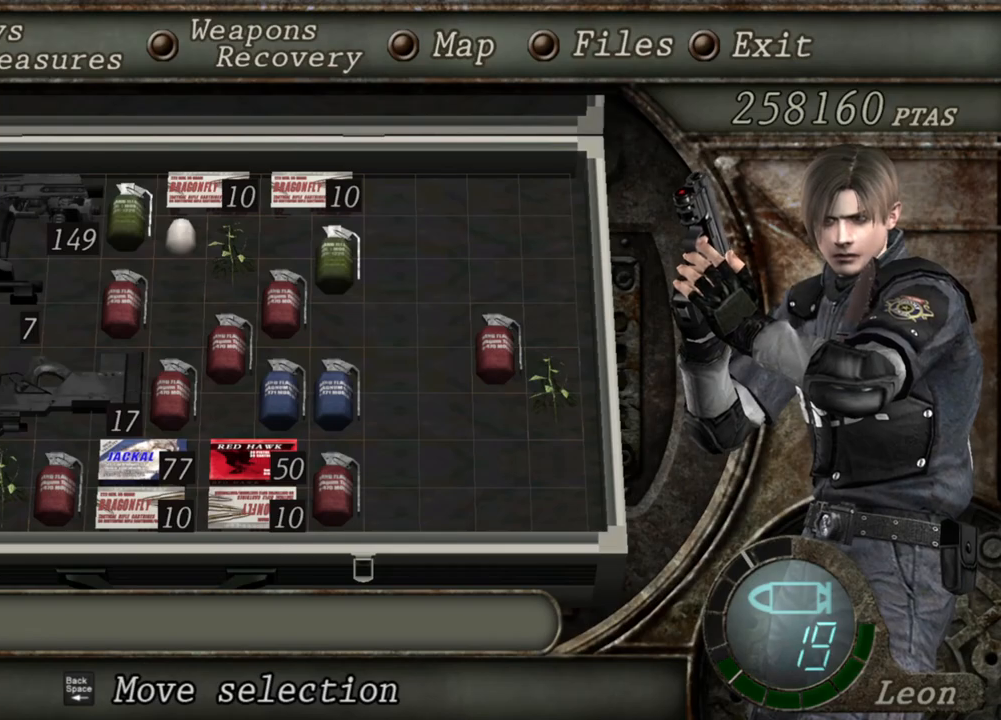
{"keys": [], "mouse": ["right"], "events": [[250, "tab", "down"], [384, "tab", "up"]]}
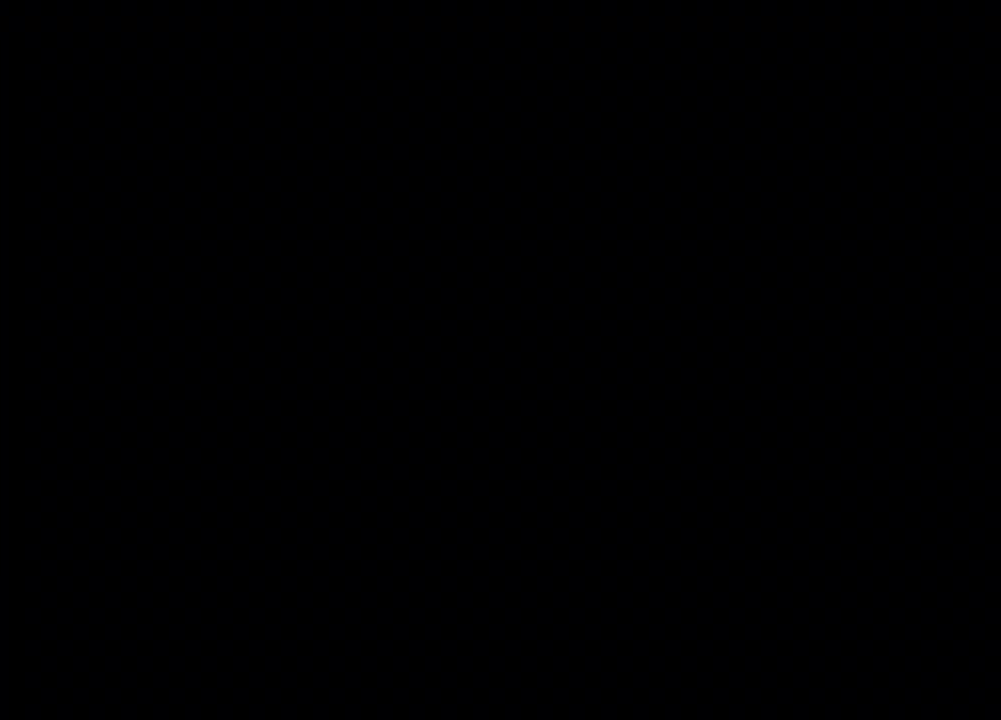
{"keys": [], "mouse": ["left", "right"], "events": [[84, "mouse_left", "down"], [217, "mouse_left", "up"], [450, "mouse_left", "down"]]}
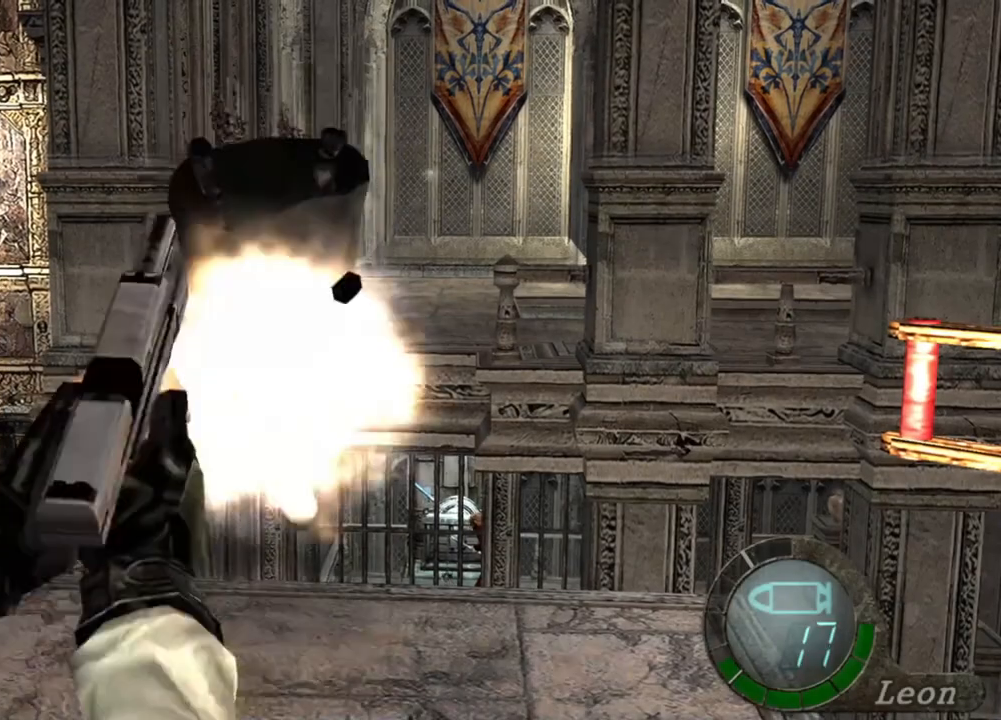
{"keys": [], "mouse": ["right"], "events": [[117, "mouse_left", "up"]]}
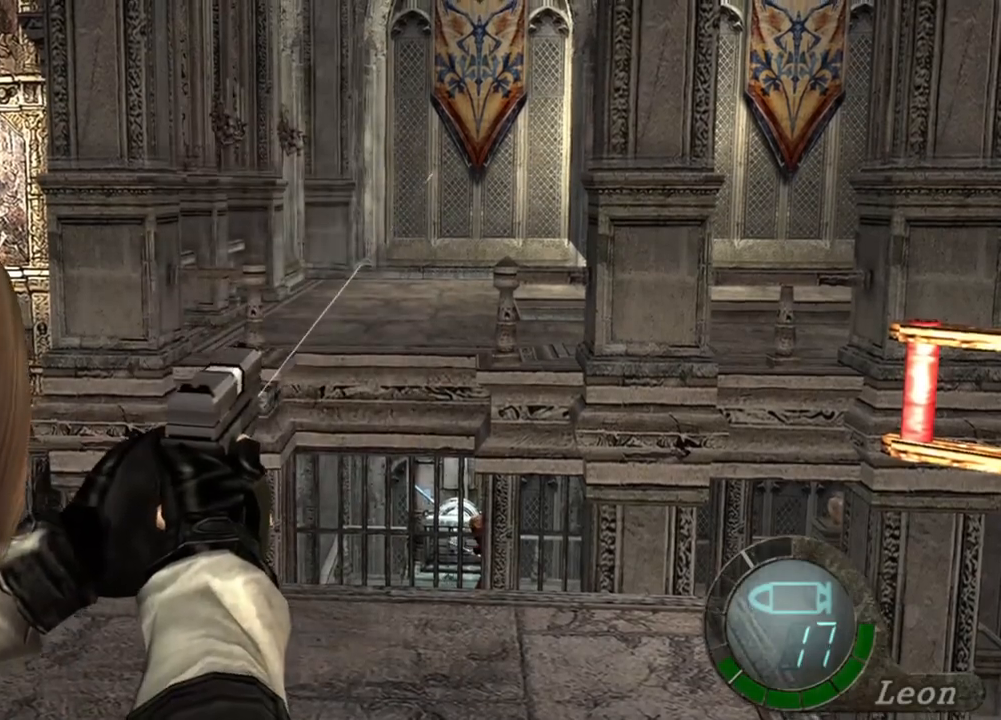
{"keys": [], "mouse": ["right"], "events": []}
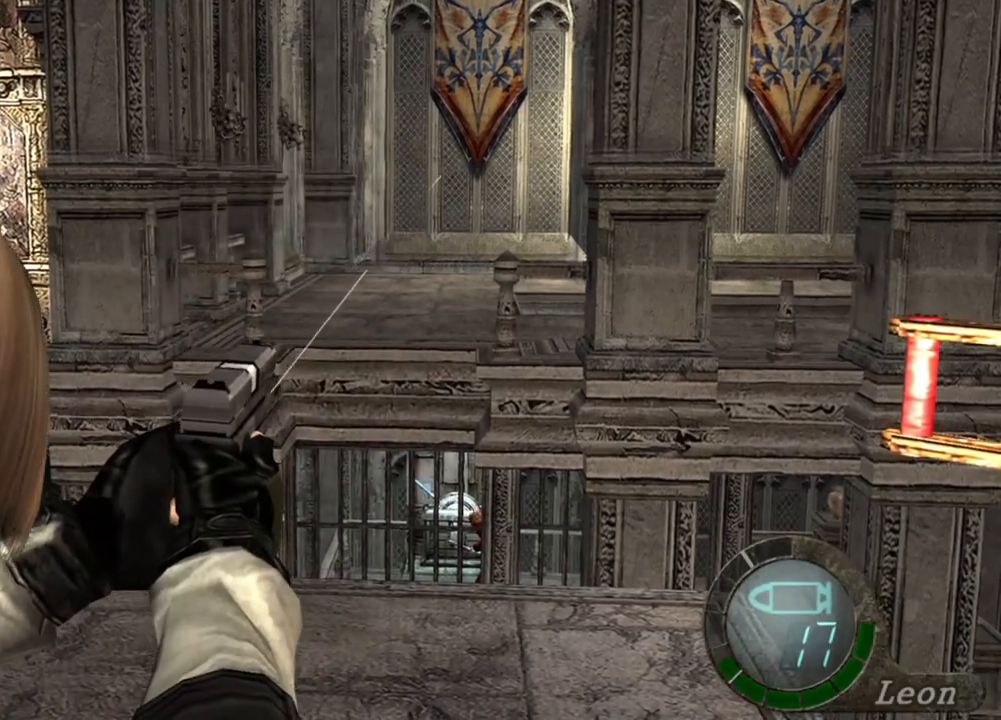
{"keys": [], "mouse": ["right"], "events": [[217, "r", "down"], [317, "r", "up"], [350, "r", "down"], [450, "r", "up"]]}
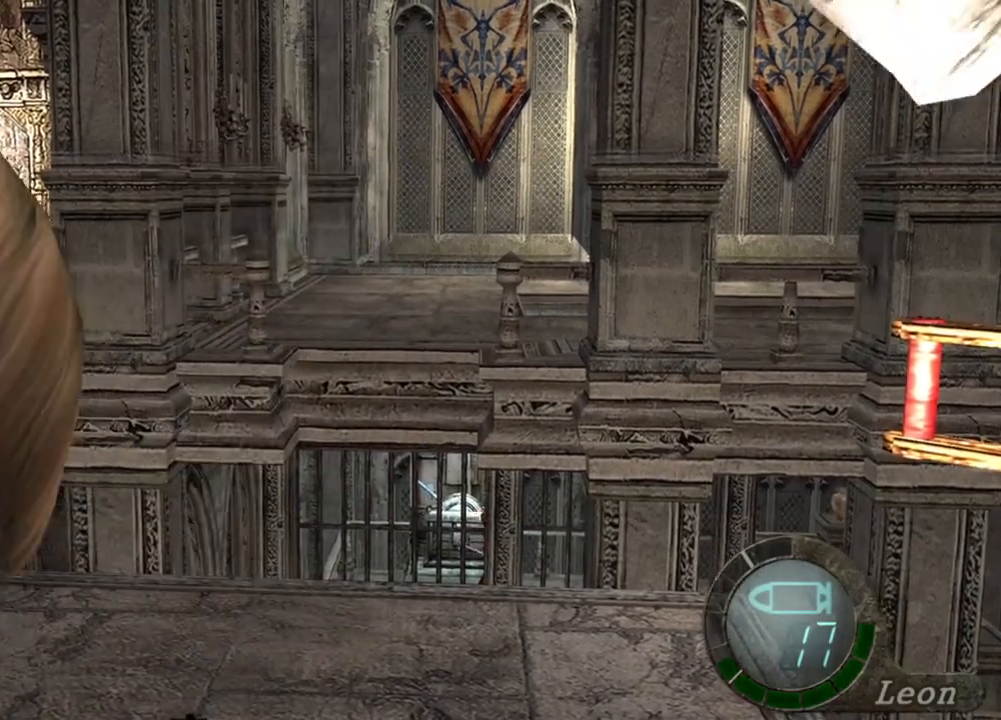
{"keys": [], "mouse": ["right"], "events": []}
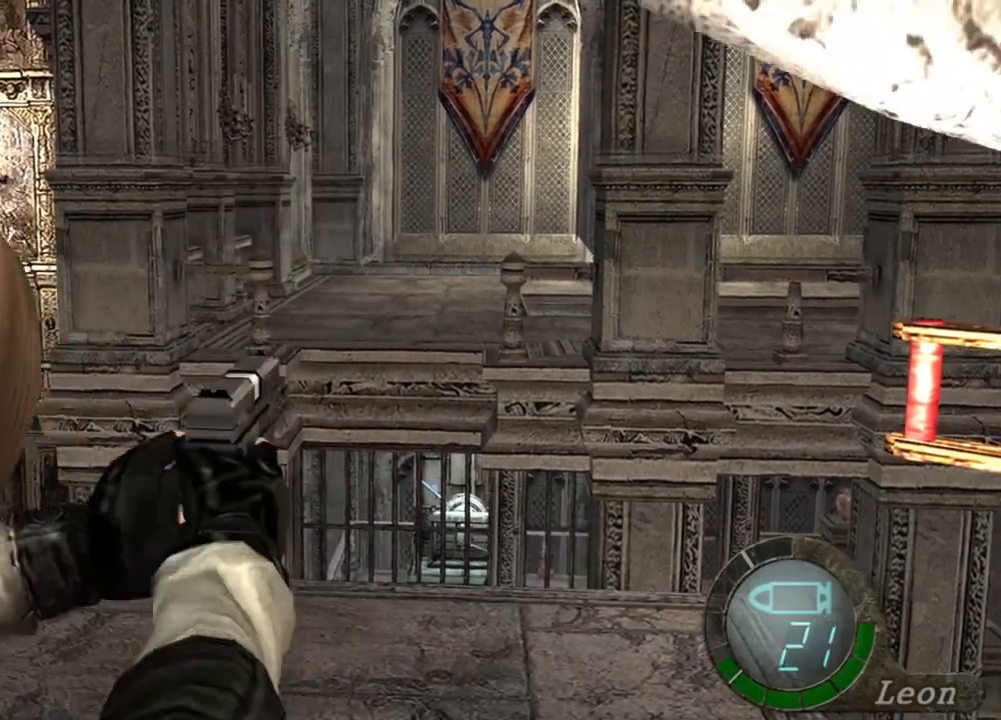
{"keys": [], "mouse": ["right"], "events": []}
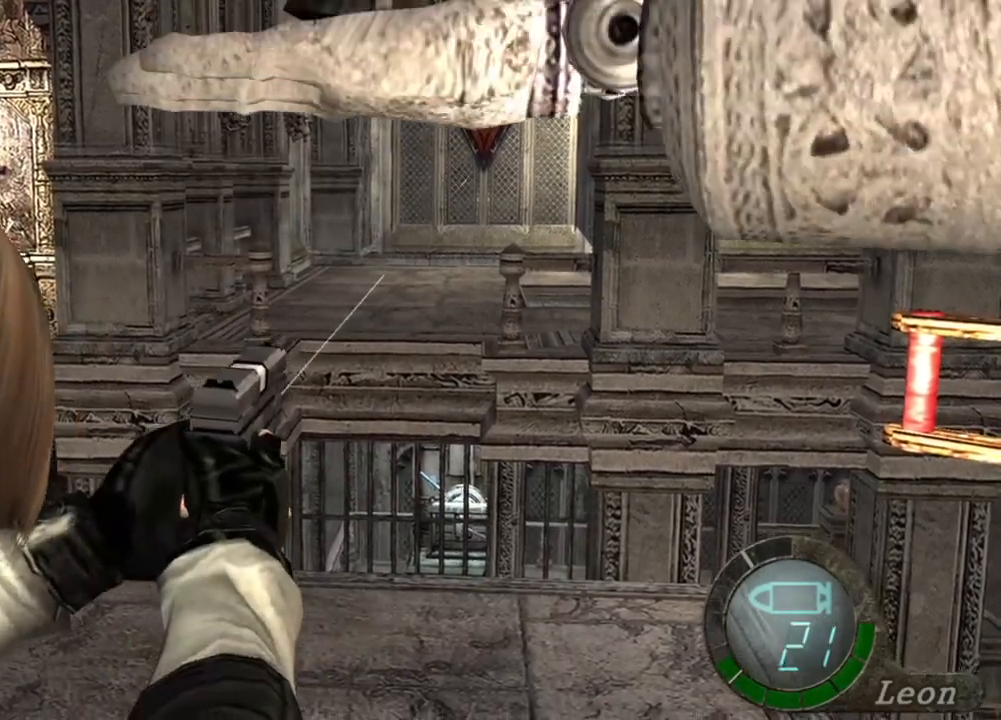
{"keys": [], "mouse": ["right"], "events": [[117, "tab", "down"], [284, "tab", "up"]]}
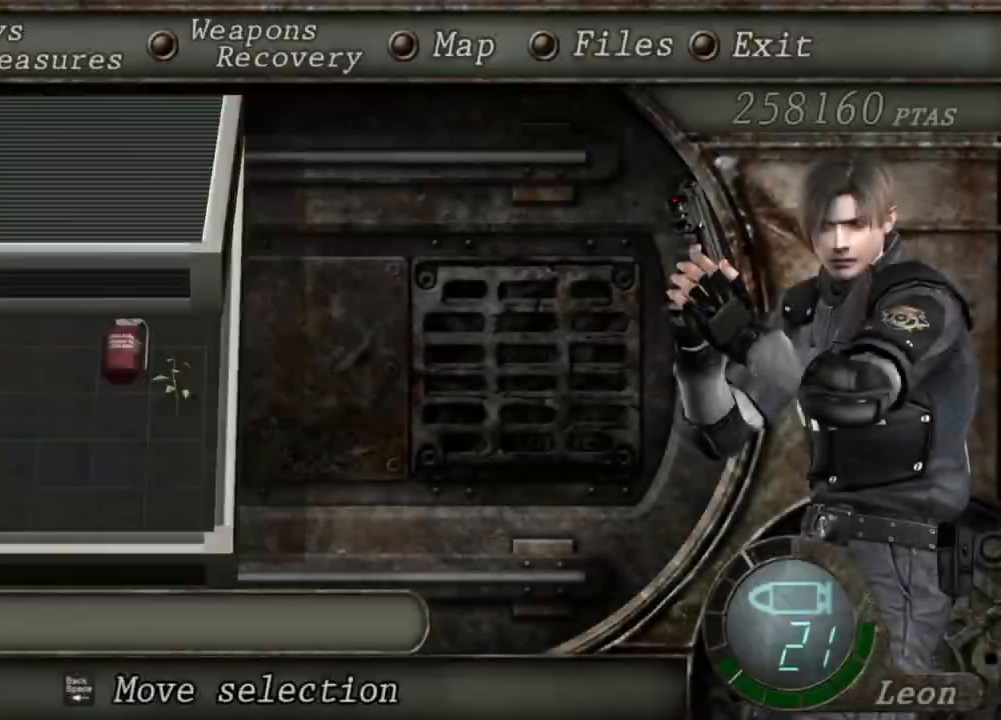
{"keys": [], "mouse": ["right"], "events": []}
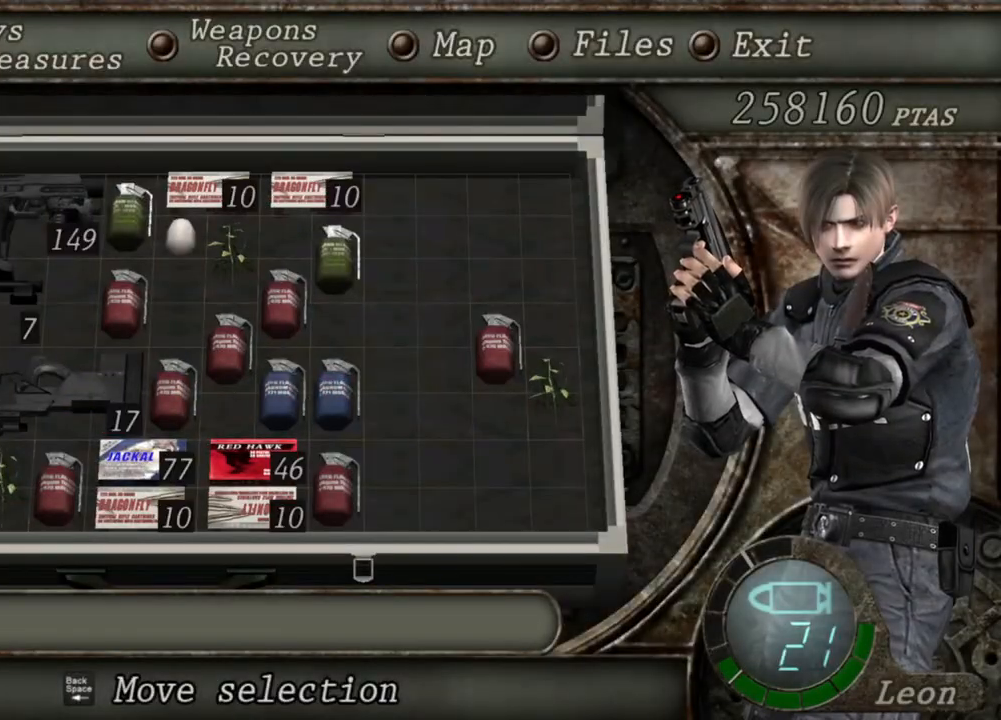
{"keys": [], "mouse": ["right"], "events": []}
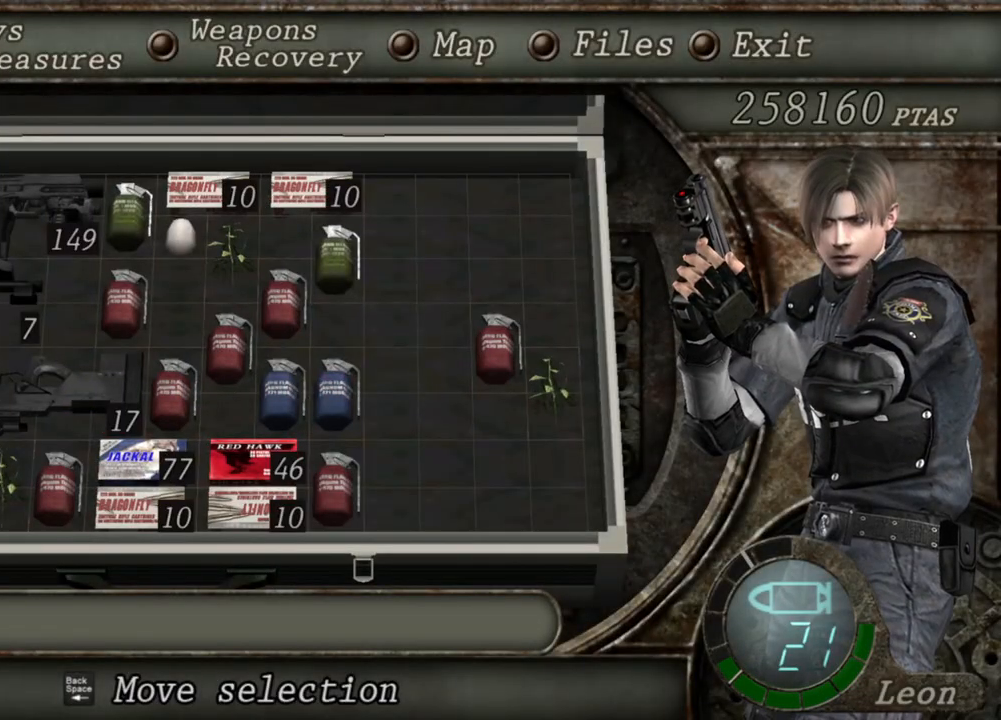
{"keys": [], "mouse": ["right"], "events": []}
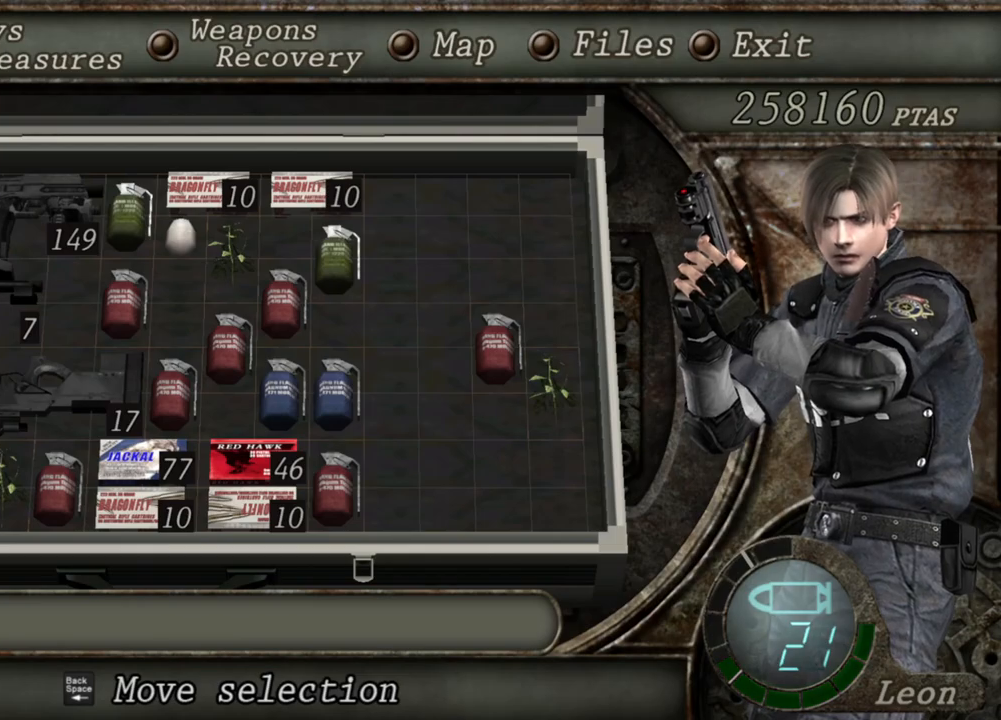
{"keys": [], "mouse": ["right"], "events": []}
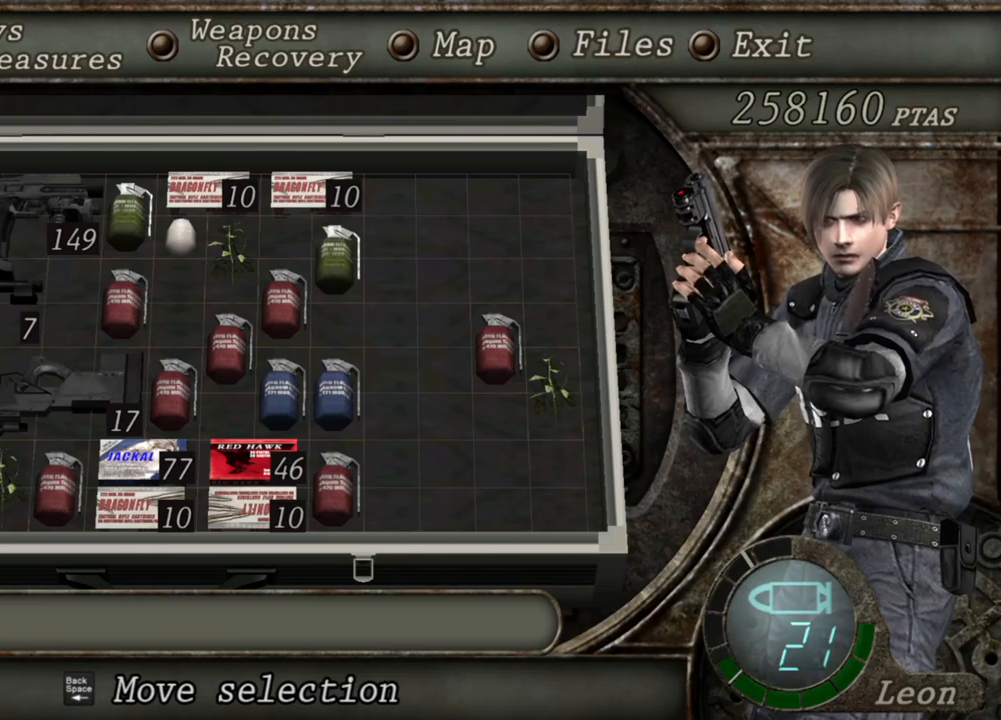
{"keys": [], "mouse": ["right"], "events": []}
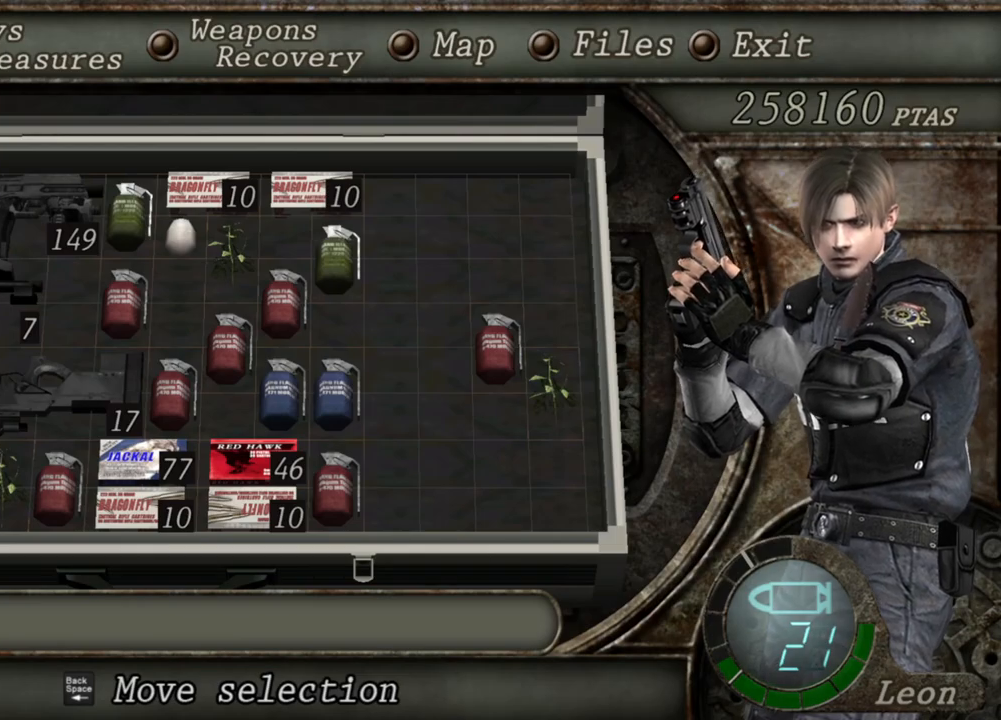
{"keys": [], "mouse": ["right"], "events": []}
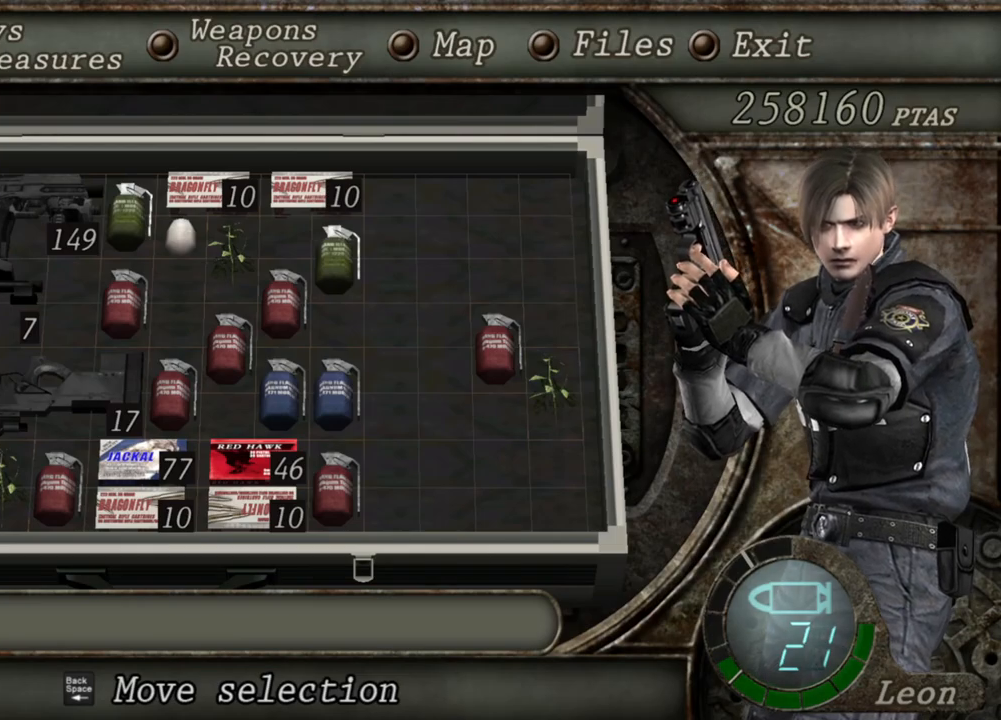
{"keys": [], "mouse": [], "events": [[17, "tab", "down"], [117, "tab", "up"], [284, "mouse_right", "up"]]}
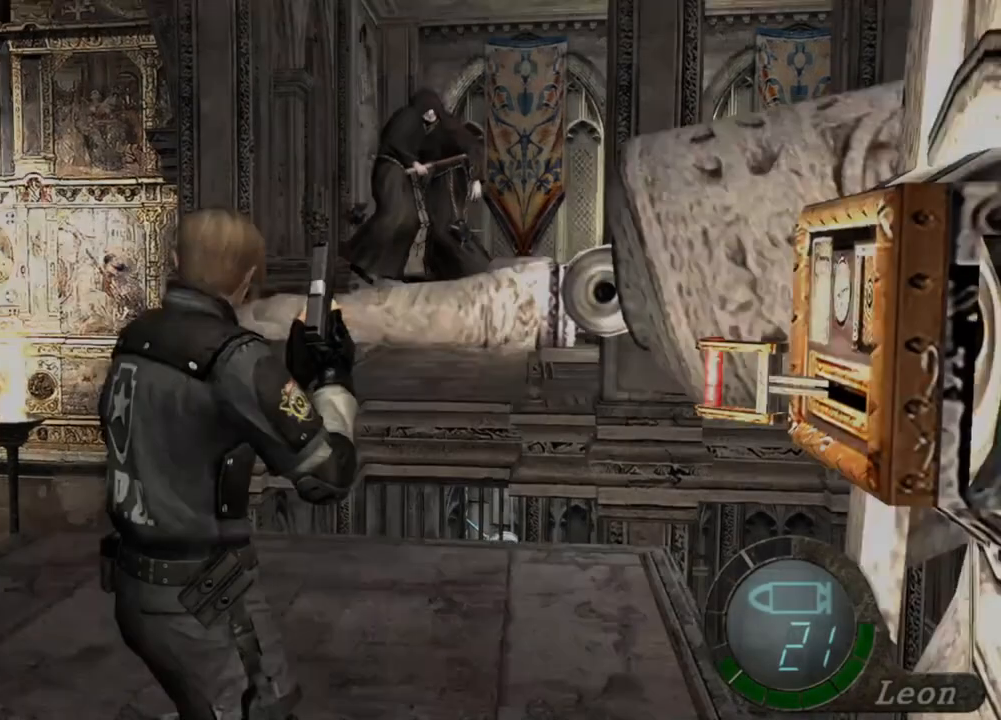
{"keys": [], "mouse": [], "events": []}
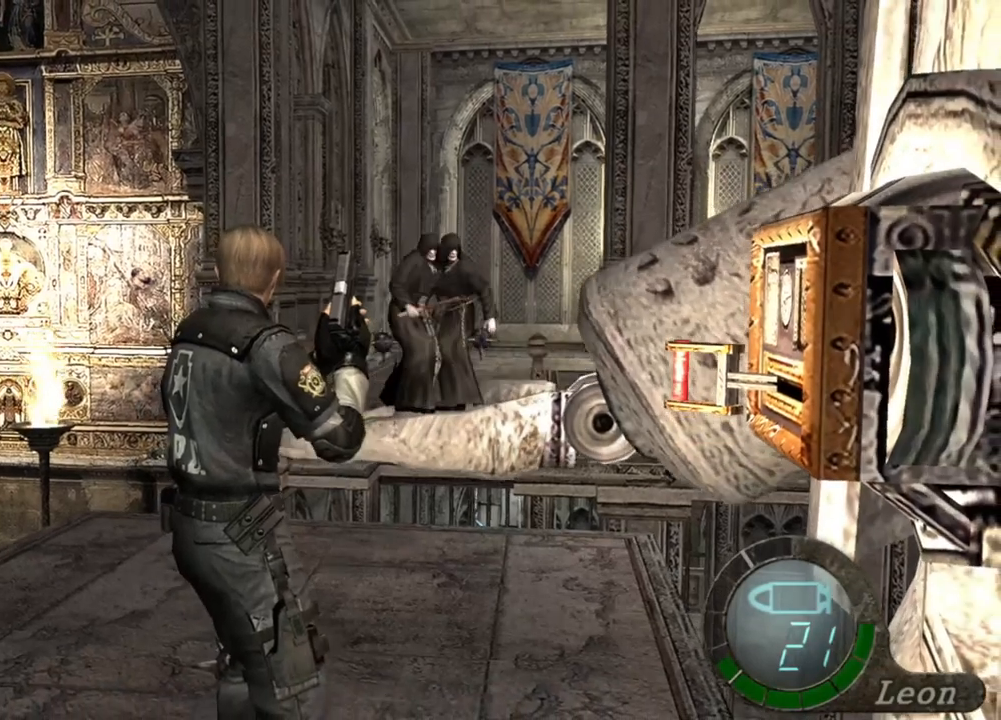
{"keys": [], "mouse": [], "events": []}
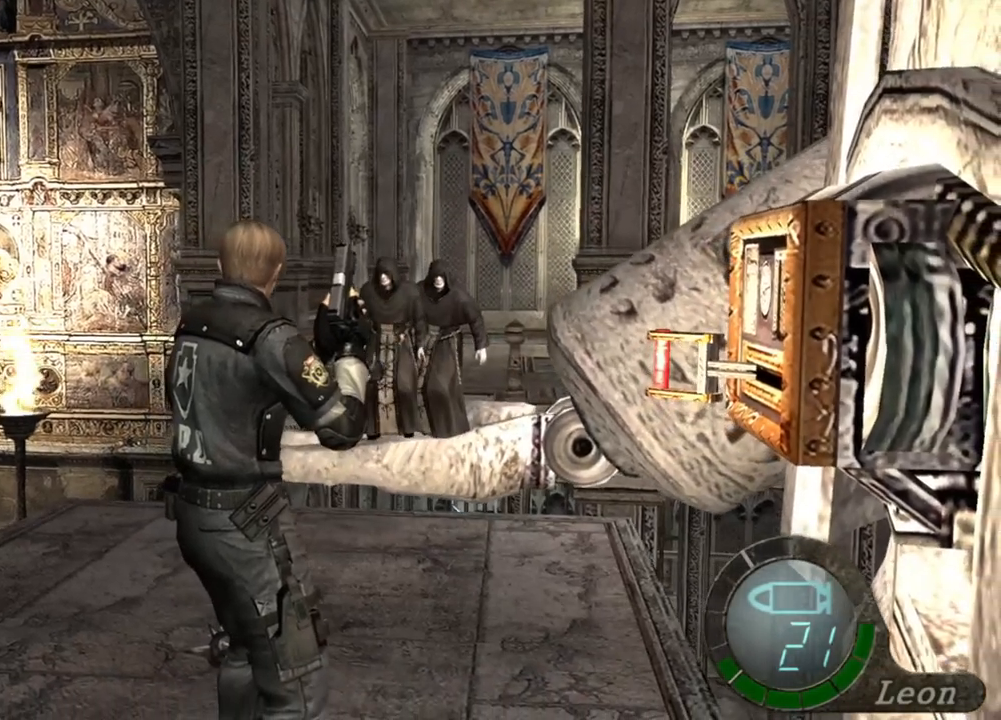
{"keys": [], "mouse": [], "events": []}
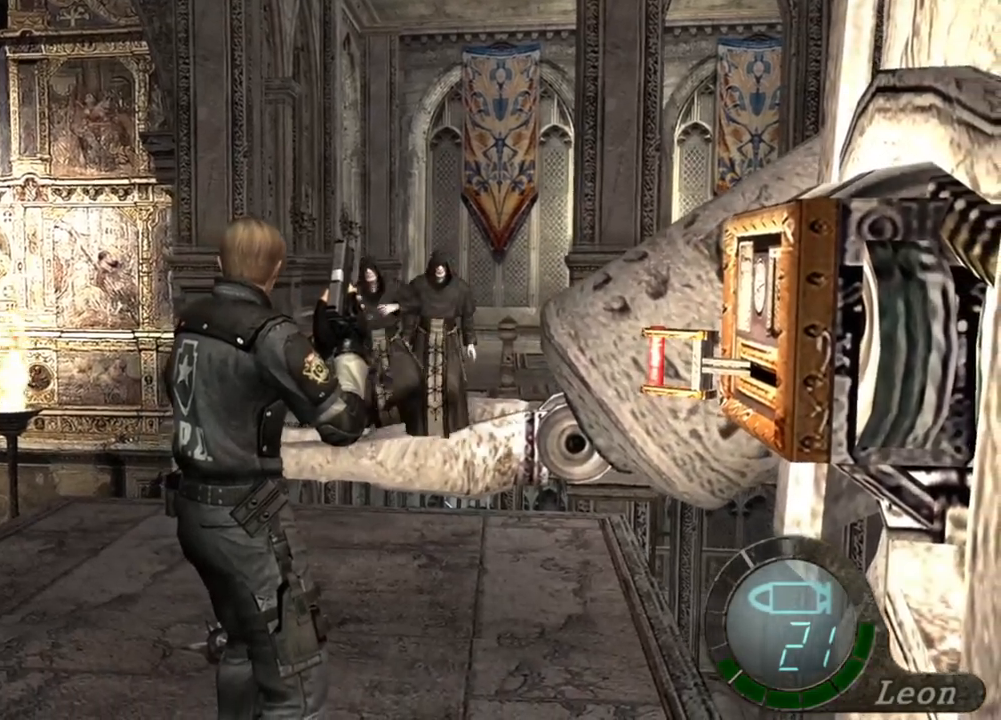
{"keys": ["s"], "mouse": [], "events": [[450, "s", "down"]]}
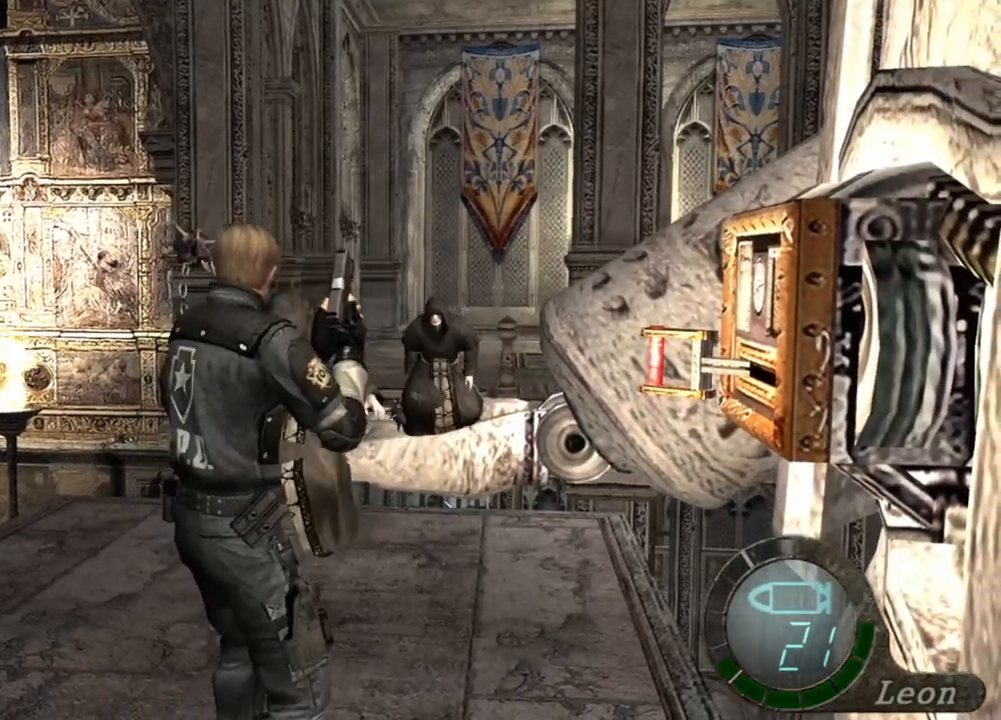
{"keys": [], "mouse": ["right"], "events": [[217, "s", "up"], [417, "mouse_right", "down"]]}
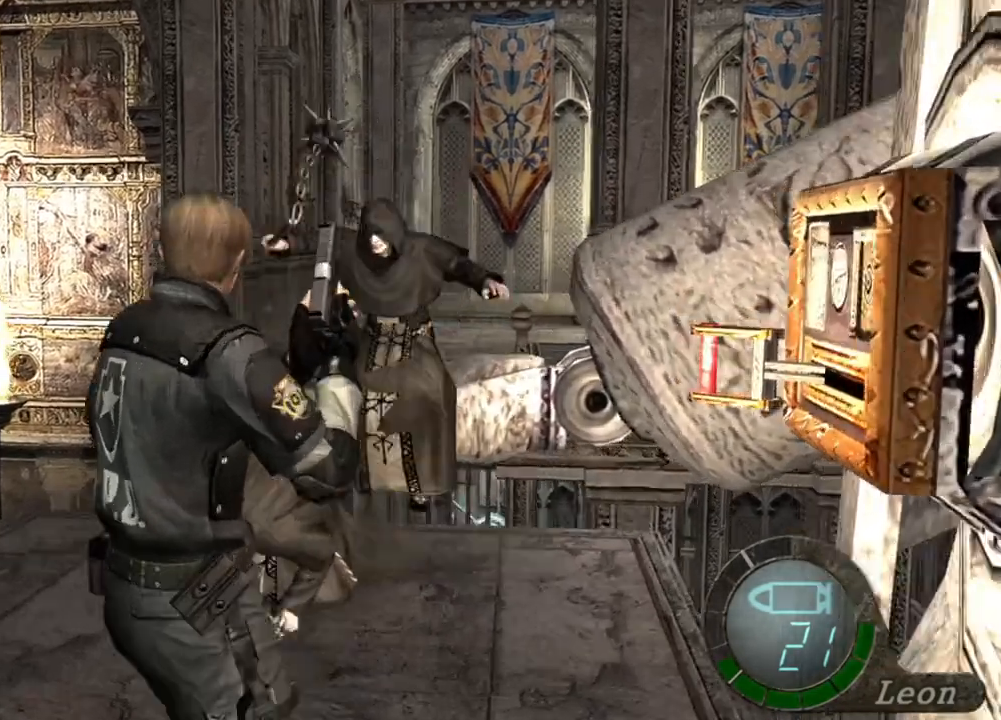
{"keys": [], "mouse": ["right"], "events": []}
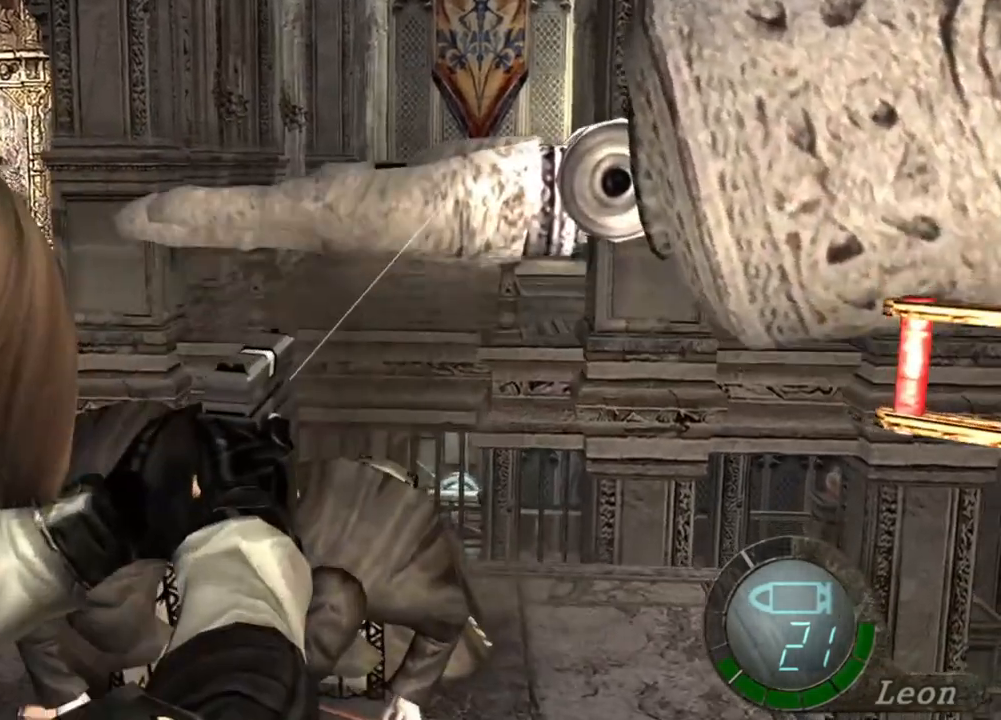
{"keys": [], "mouse": ["right"], "events": []}
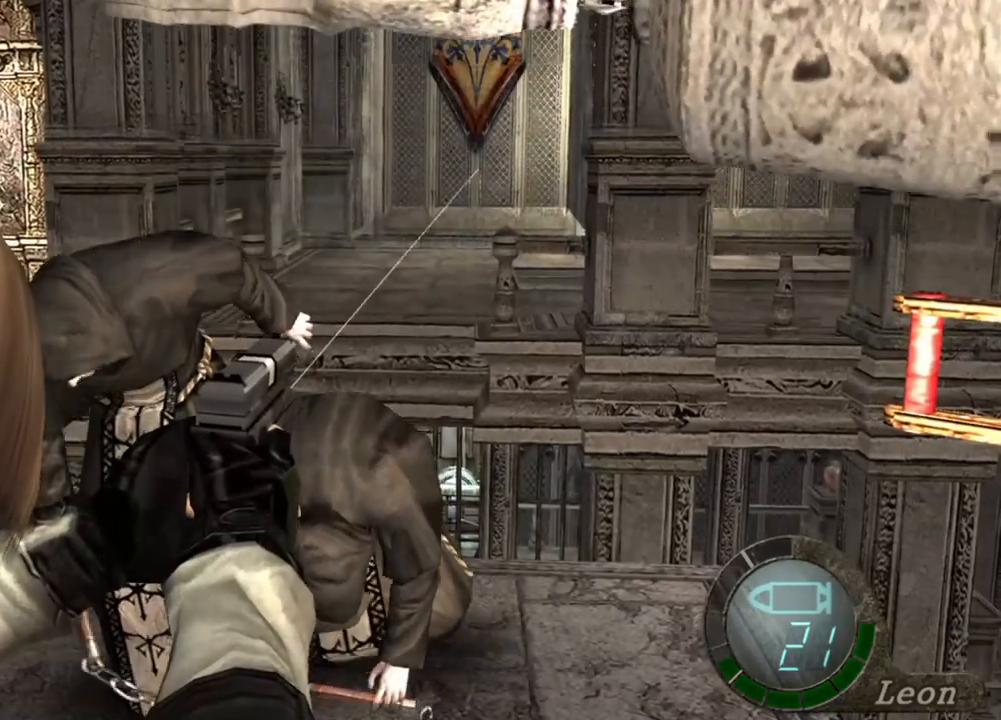
{"keys": [], "mouse": ["right"], "events": [[184, "tab", "down"], [350, "tab", "up"]]}
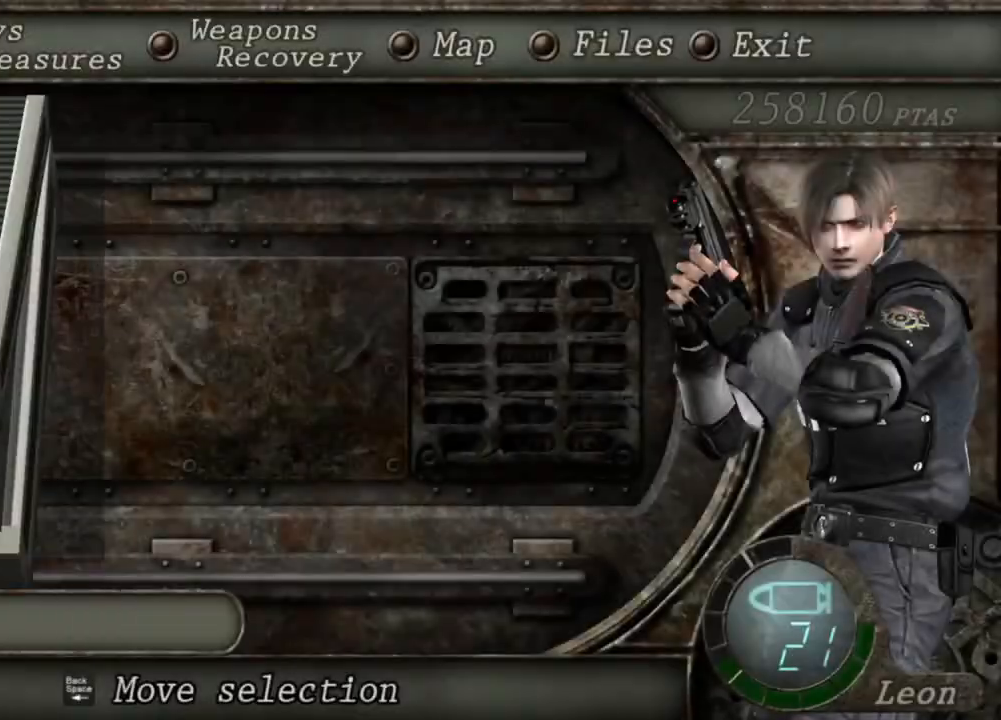
{"keys": [], "mouse": ["right"], "events": []}
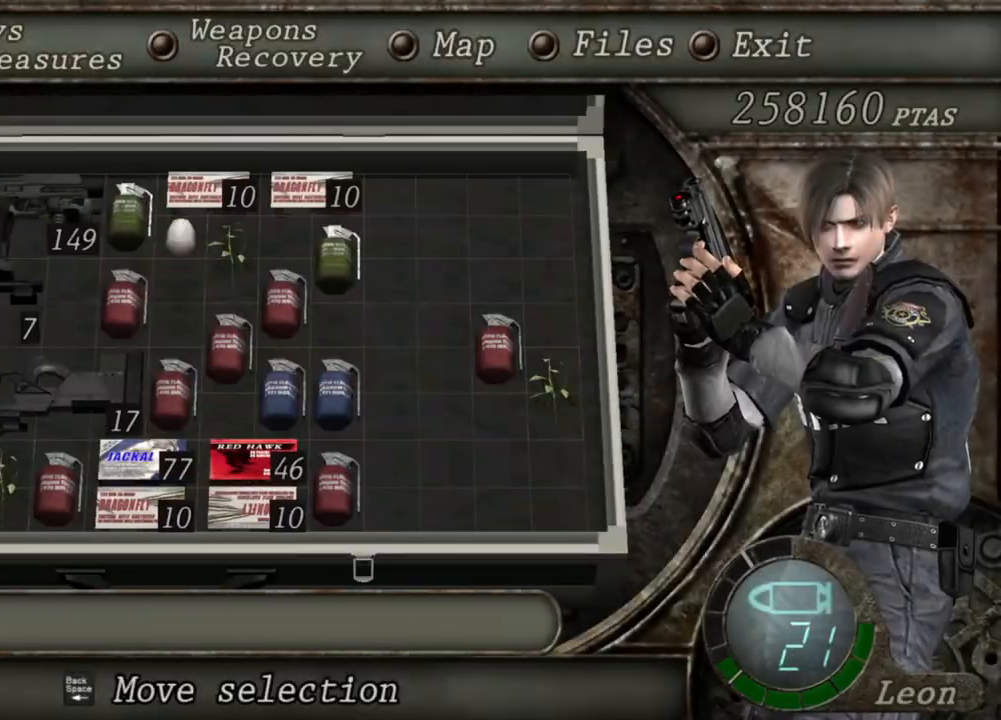
{"keys": [], "mouse": ["right"], "events": []}